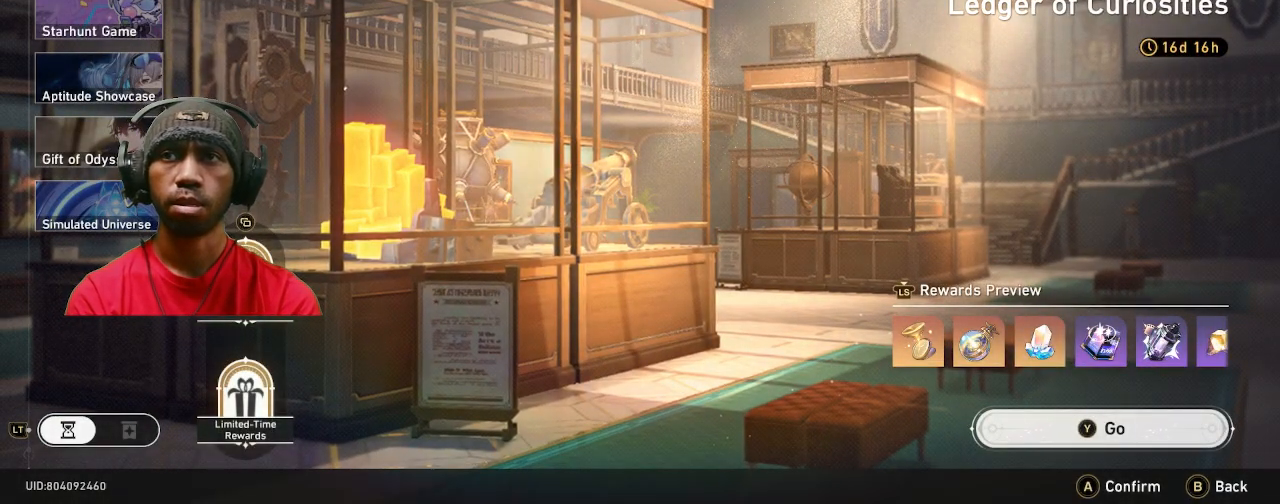
Gameplay with a controller (PlayStation layout); each line is a JSON object with the inputs held at the frame after it (dt_ms = milliseconds from this image to that frame). "events" lists button and stick changes between this image and that frame as [ms after this image, input, new state], when the widget could be followed in between. Not read: R3.
{"dt_ms": 500, "buttons": ["R2"], "left_stick": "center", "right_stick": "center", "events": []}
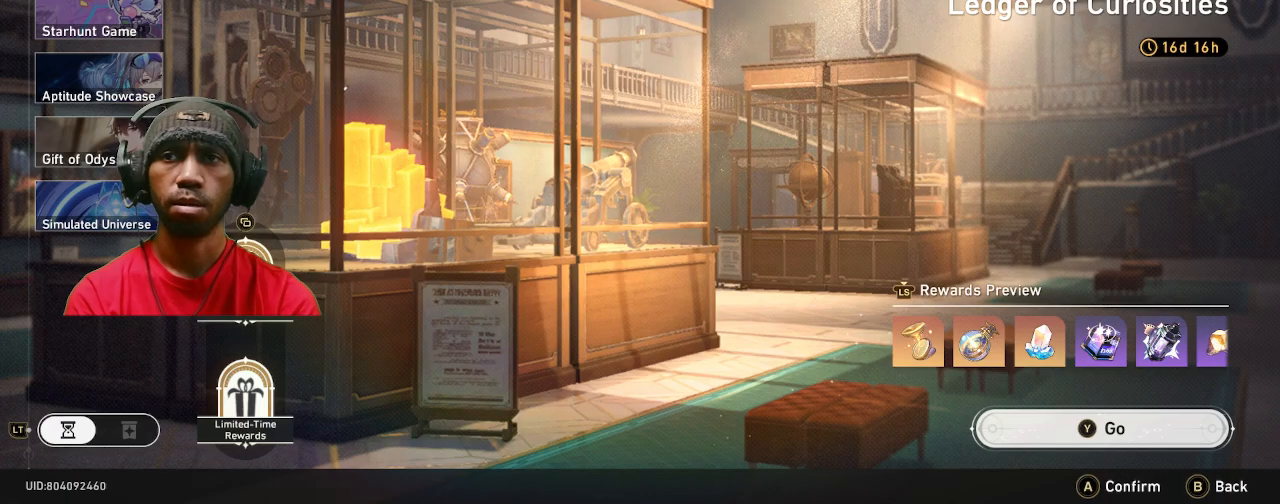
{"dt_ms": 500, "buttons": ["R2"], "left_stick": "center", "right_stick": "center", "events": []}
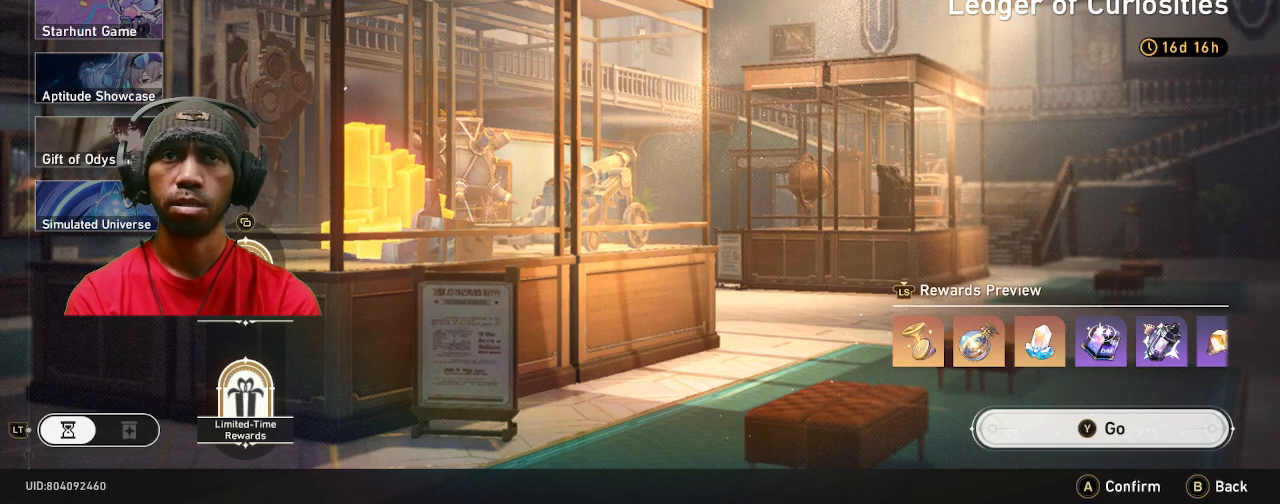
{"dt_ms": 500, "buttons": ["R2"], "left_stick": "center", "right_stick": "center", "events": []}
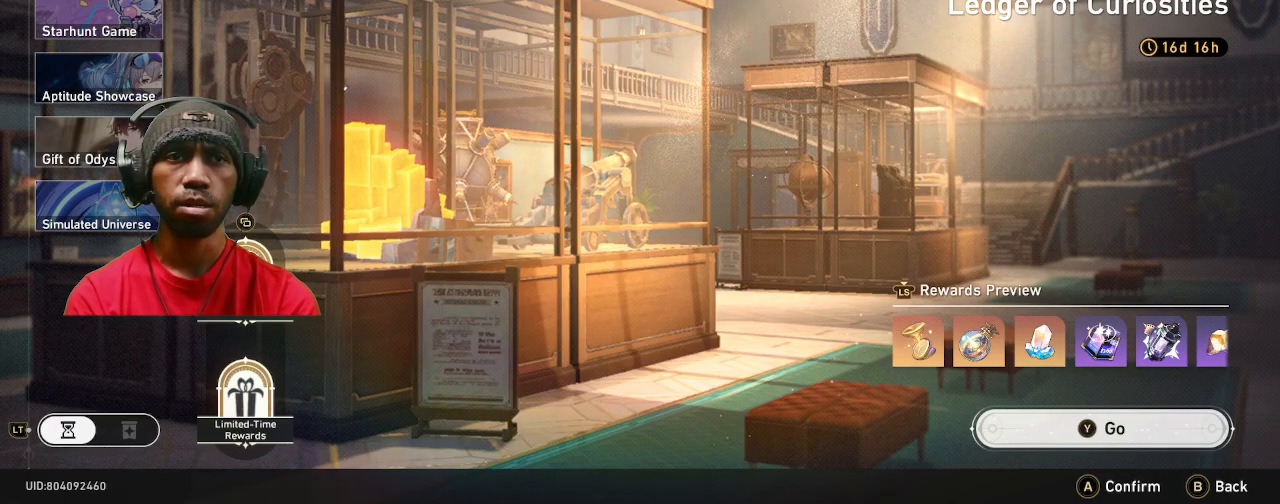
{"dt_ms": 500, "buttons": ["R2"], "left_stick": "center", "right_stick": "center", "events": []}
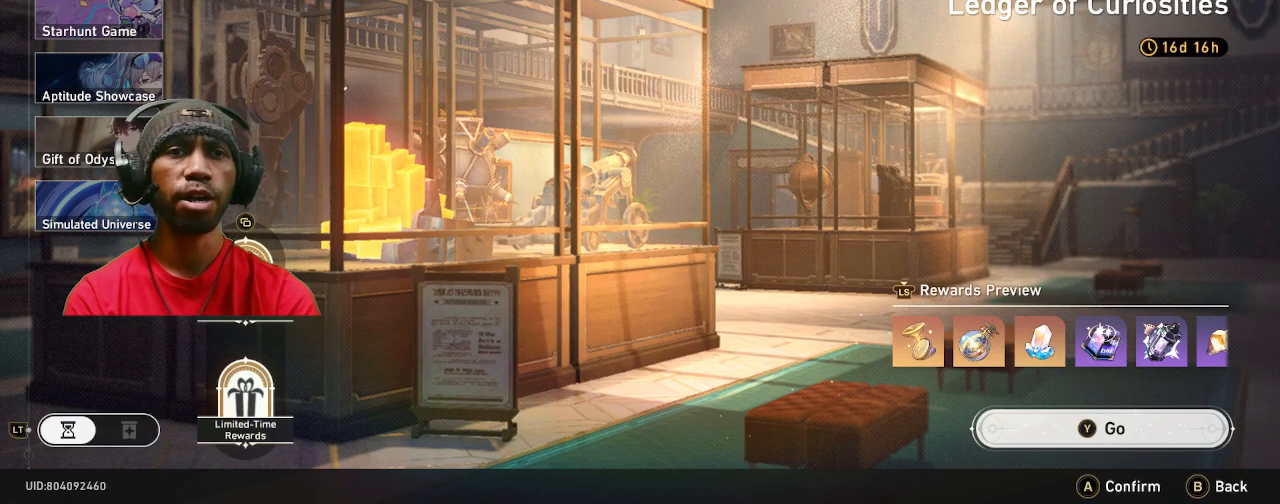
{"dt_ms": 500, "buttons": ["R2"], "left_stick": "center", "right_stick": "center", "events": [[200, "CIRCLE", "down"], [300, "CIRCLE", "up"]]}
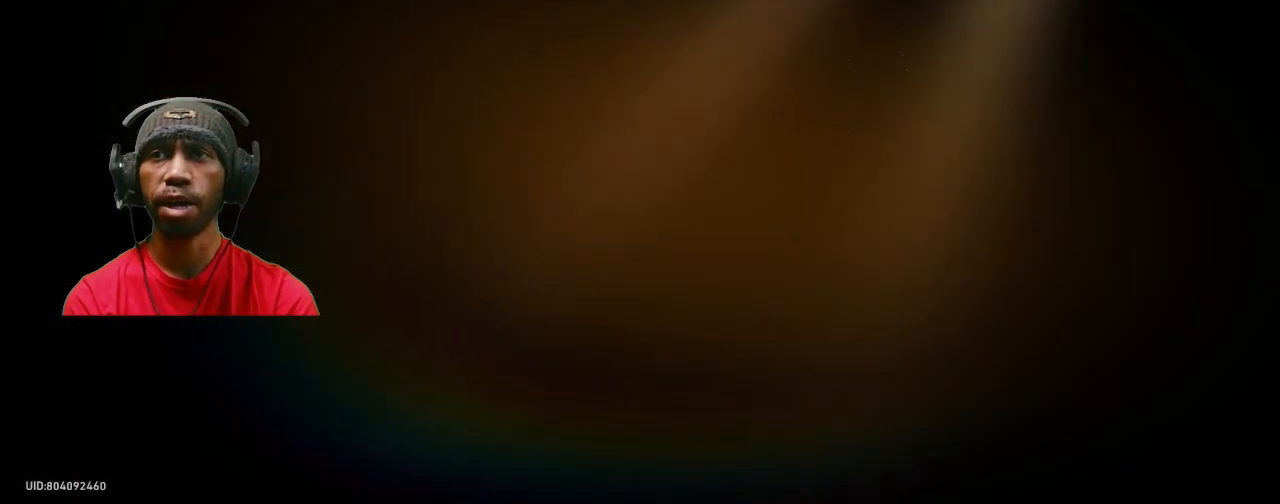
{"dt_ms": 1000, "buttons": ["R2"], "left_stick": "center", "right_stick": "center", "events": []}
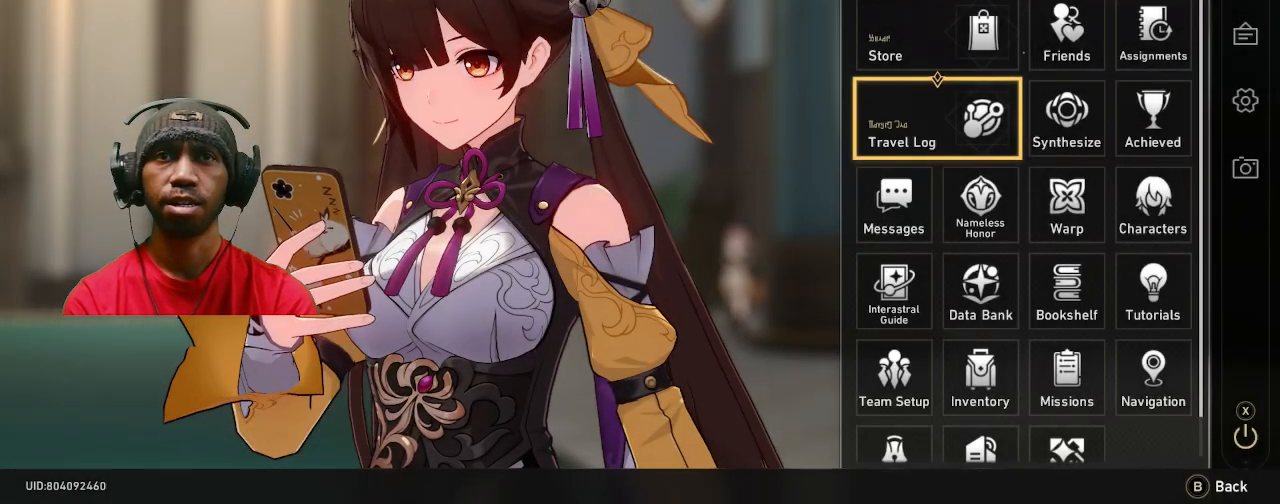
{"dt_ms": 500, "buttons": ["R2"], "left_stick": "center", "right_stick": "center", "events": [[50, "CIRCLE", "down"], [200, "CIRCLE", "up"]]}
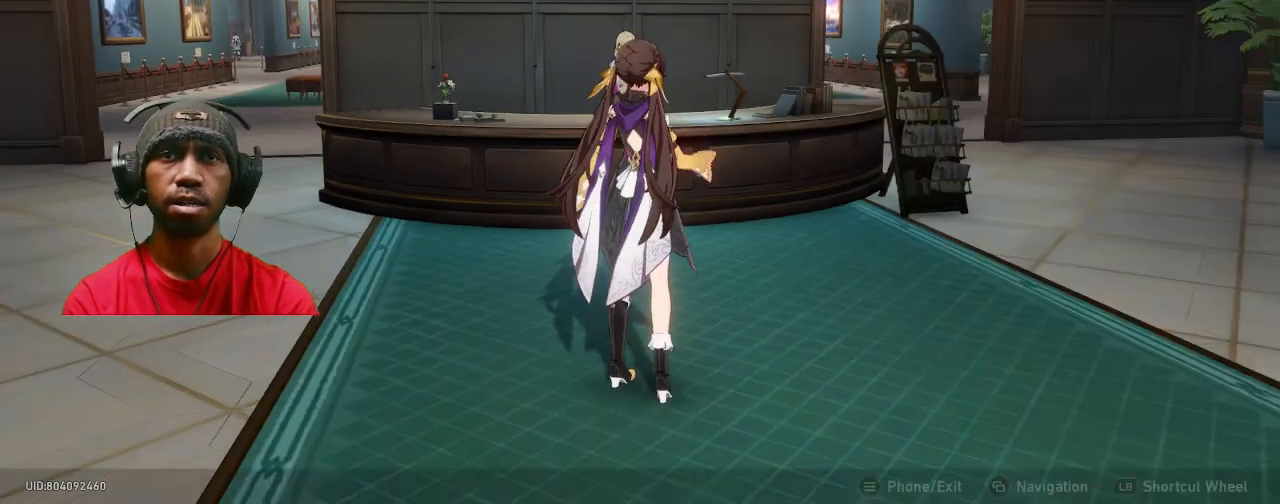
{"dt_ms": 500, "buttons": ["R2"], "left_stick": "right", "right_stick": "center", "events": [[483, "left_stick", "right"]]}
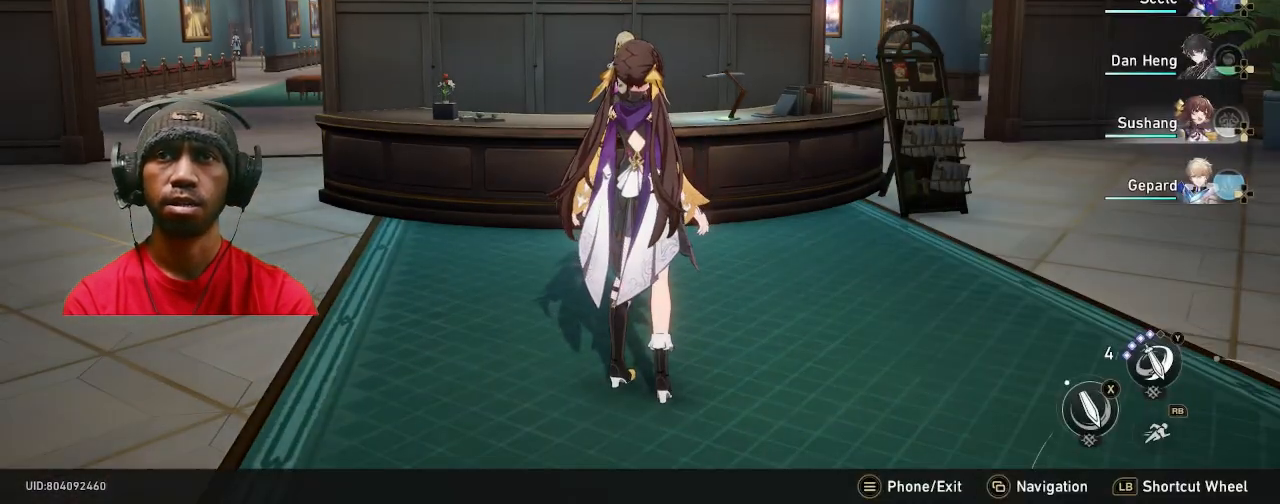
{"dt_ms": 500, "buttons": ["R2"], "left_stick": "up", "right_stick": "center", "events": [[133, "left_stick", "up-right"], [267, "left_stick", "up"]]}
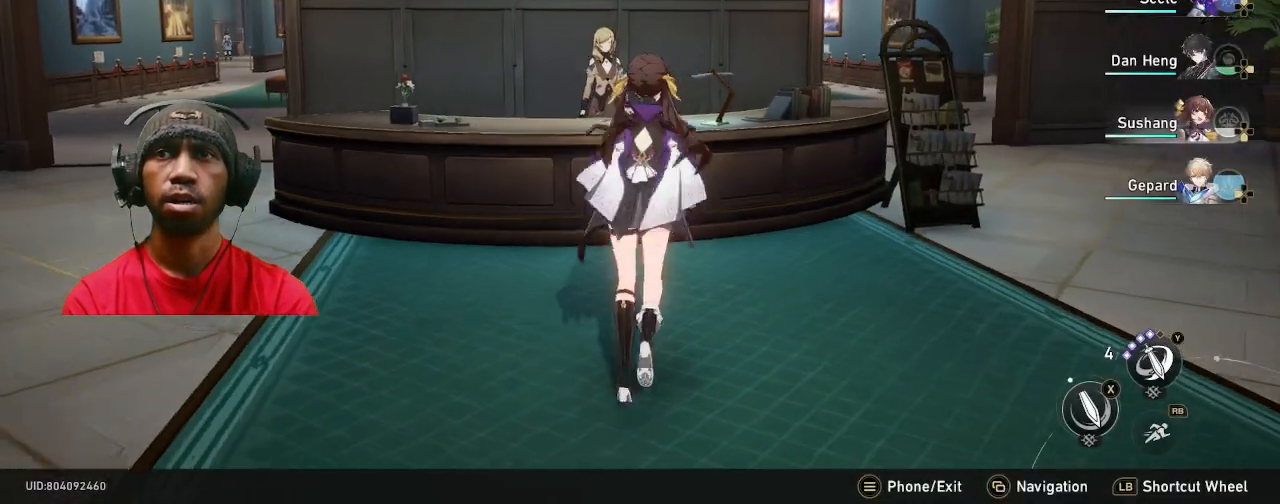
{"dt_ms": 500, "buttons": ["R2"], "left_stick": "center", "right_stick": "center", "events": [[333, "left_stick", "center"], [350, "CROSS", "down"], [450, "CROSS", "up"]]}
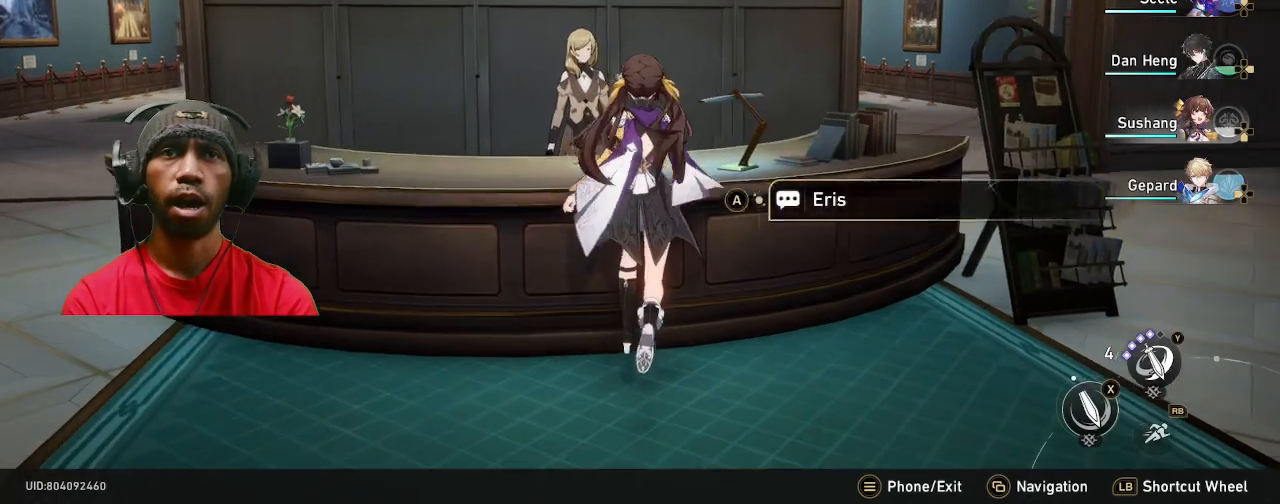
{"dt_ms": 500, "buttons": ["R2"], "left_stick": "center", "right_stick": "center", "events": []}
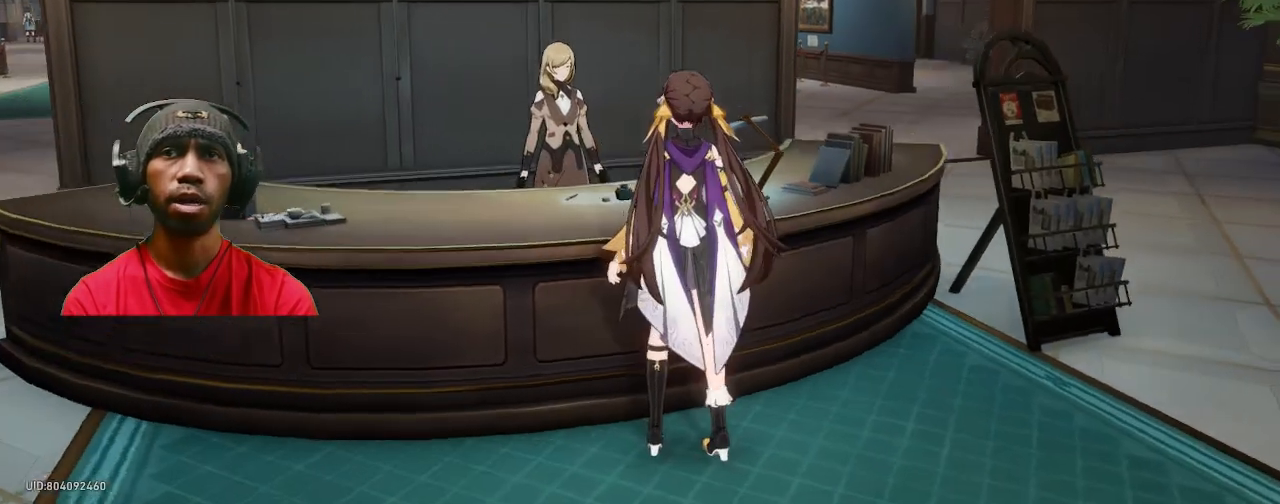
{"dt_ms": 500, "buttons": ["R2"], "left_stick": "center", "right_stick": "center", "events": []}
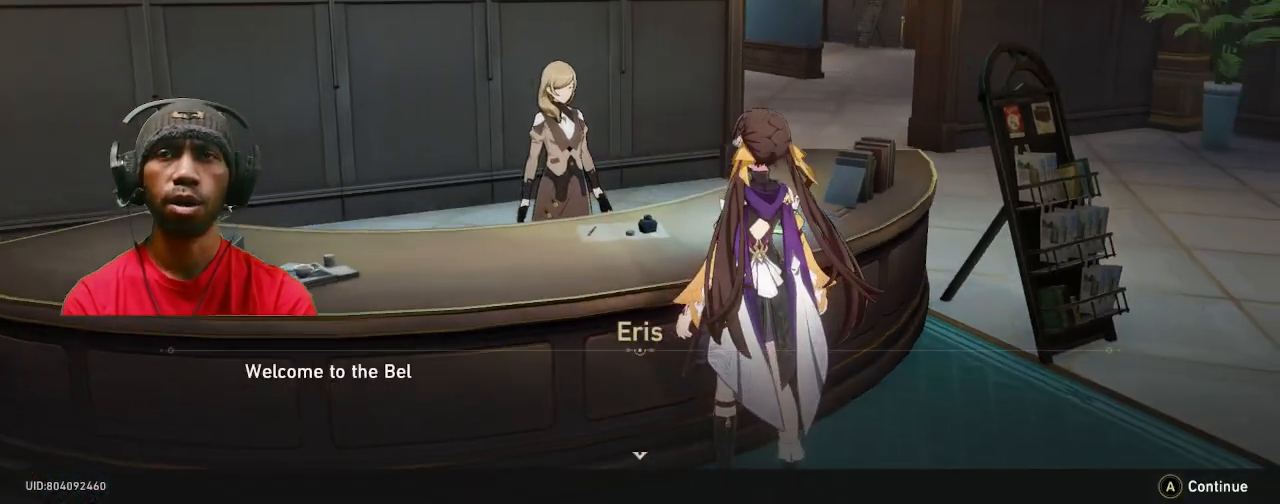
{"dt_ms": 500, "buttons": ["R2"], "left_stick": "center", "right_stick": "center", "events": [[133, "CROSS", "down"], [250, "CROSS", "up"]]}
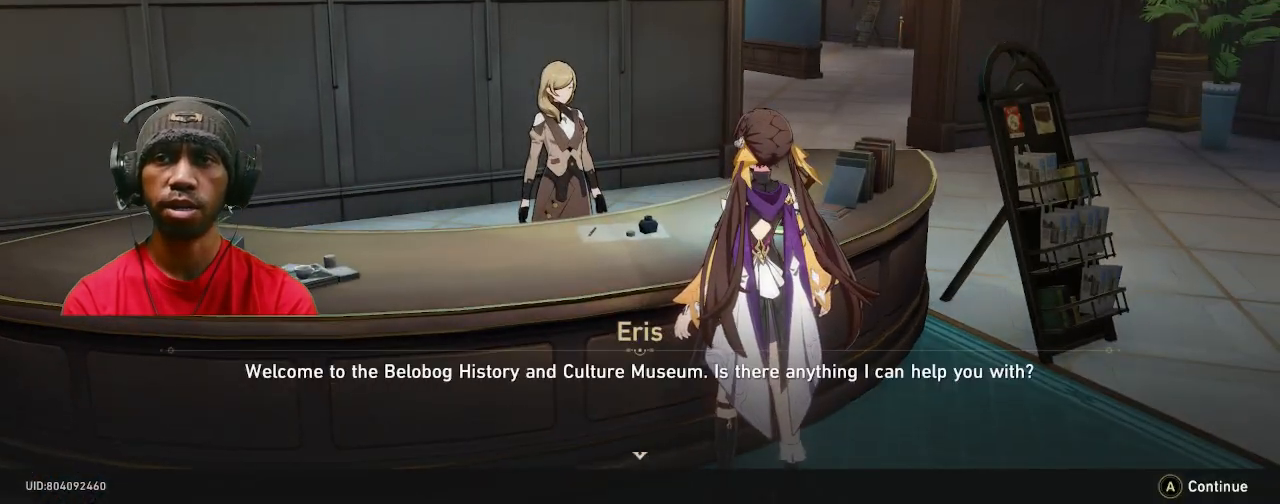
{"dt_ms": 500, "buttons": ["R2"], "left_stick": "center", "right_stick": "center", "events": [[217, "CROSS", "down"], [317, "CROSS", "up"]]}
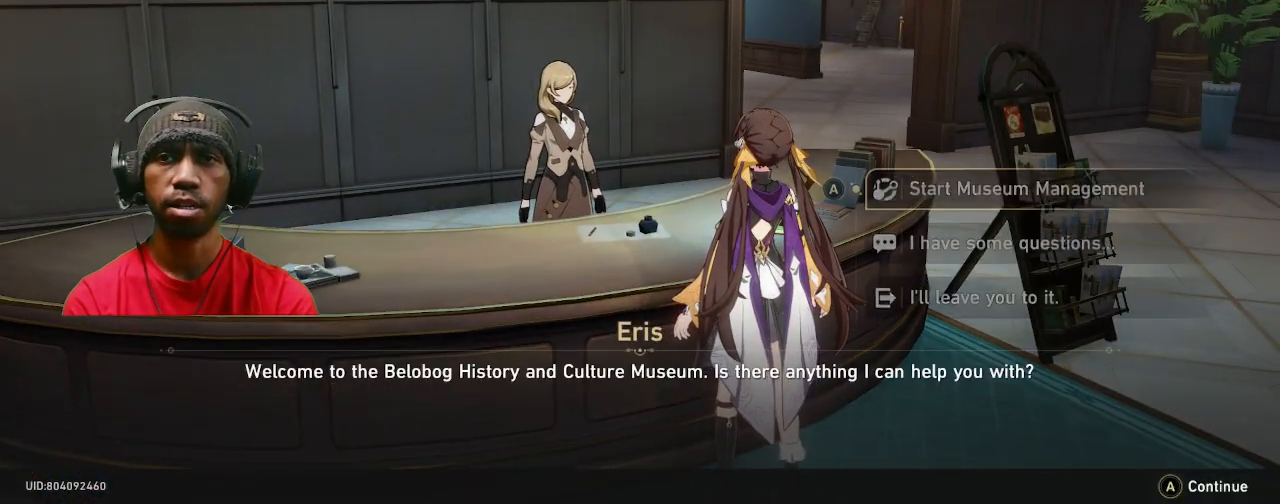
{"dt_ms": 500, "buttons": ["R2"], "left_stick": "center", "right_stick": "center", "events": []}
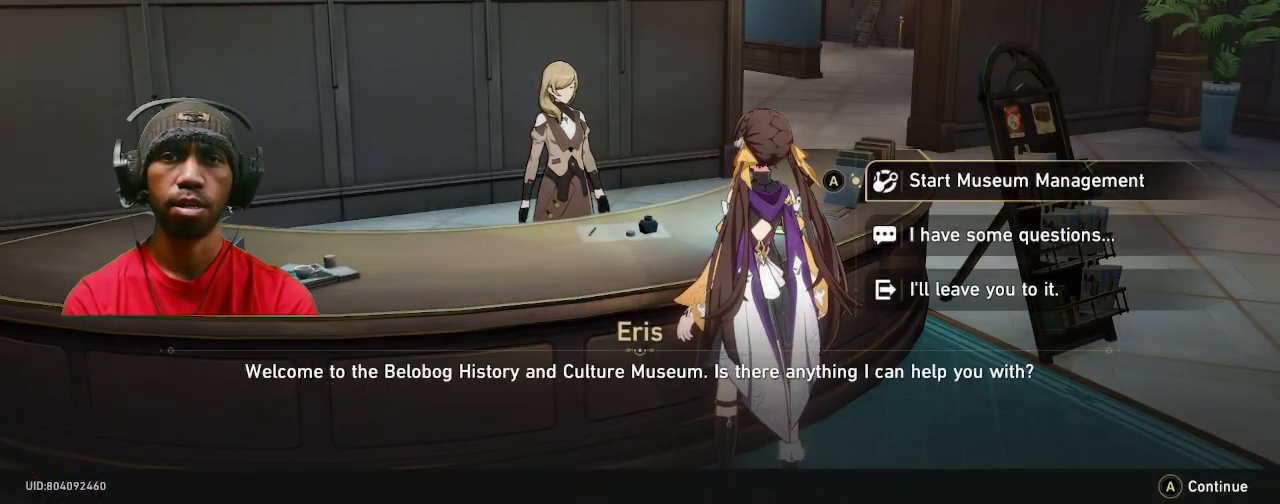
{"dt_ms": 500, "buttons": ["R2"], "left_stick": "center", "right_stick": "center", "events": [[333, "CROSS", "down"], [433, "CROSS", "up"]]}
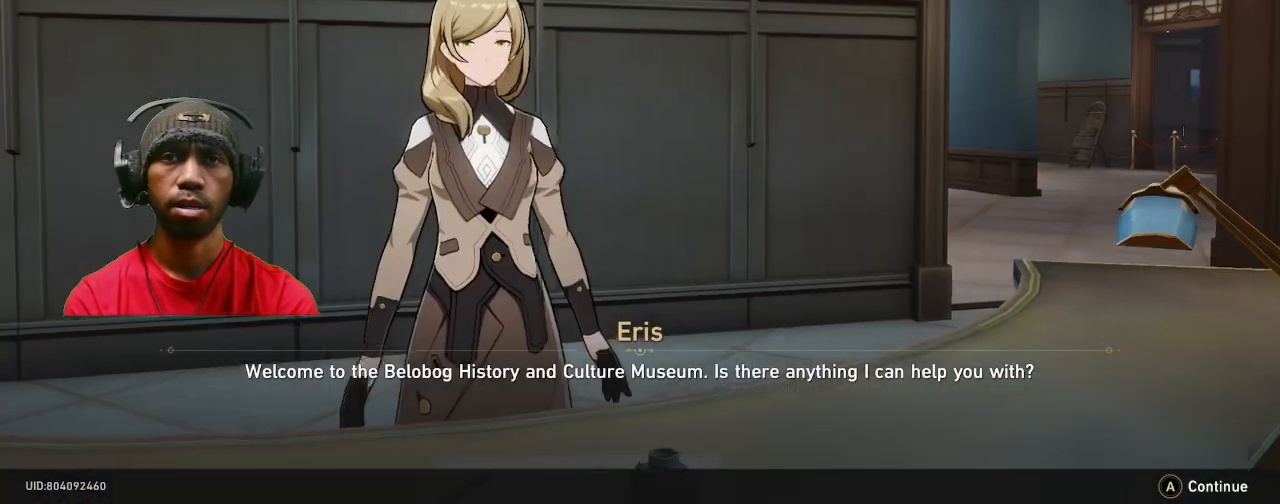
{"dt_ms": 500, "buttons": ["R2"], "left_stick": "center", "right_stick": "center", "events": []}
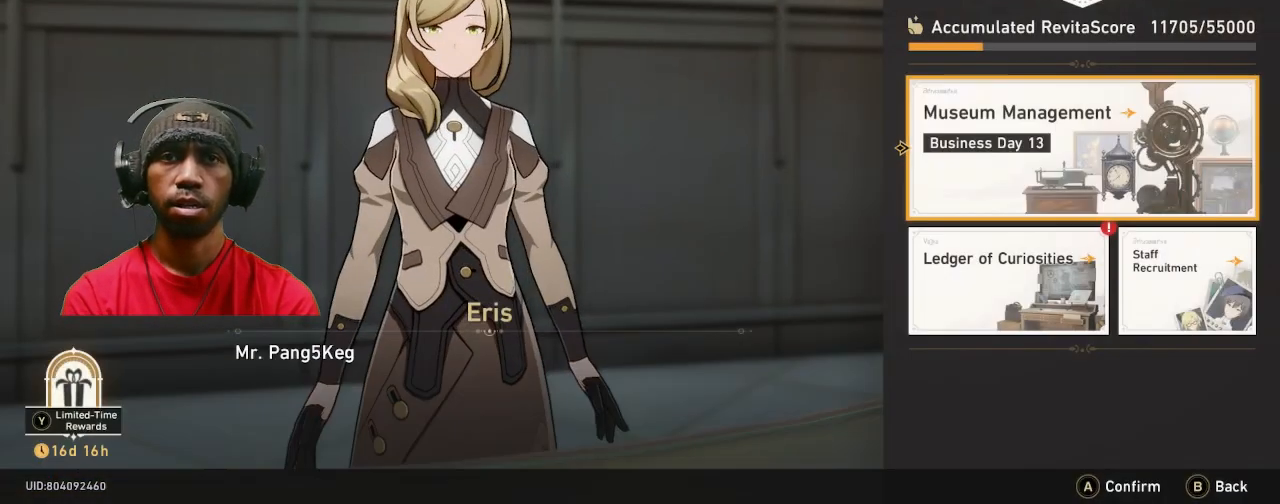
{"dt_ms": 500, "buttons": ["R2"], "left_stick": "center", "right_stick": "center", "events": []}
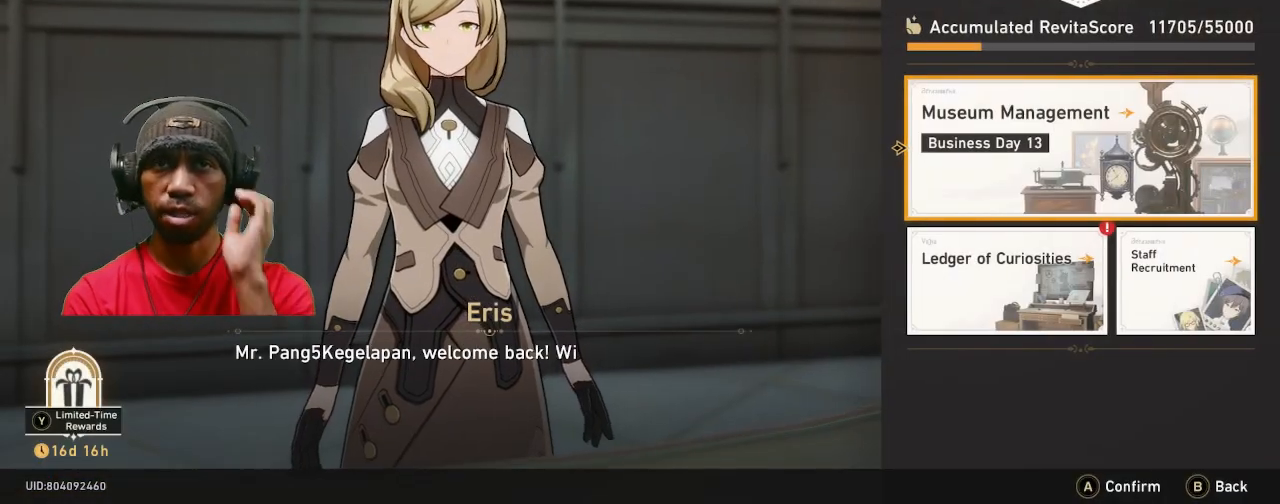
{"dt_ms": 500, "buttons": ["R2"], "left_stick": "down", "right_stick": "center", "events": [[383, "left_stick", "down"]]}
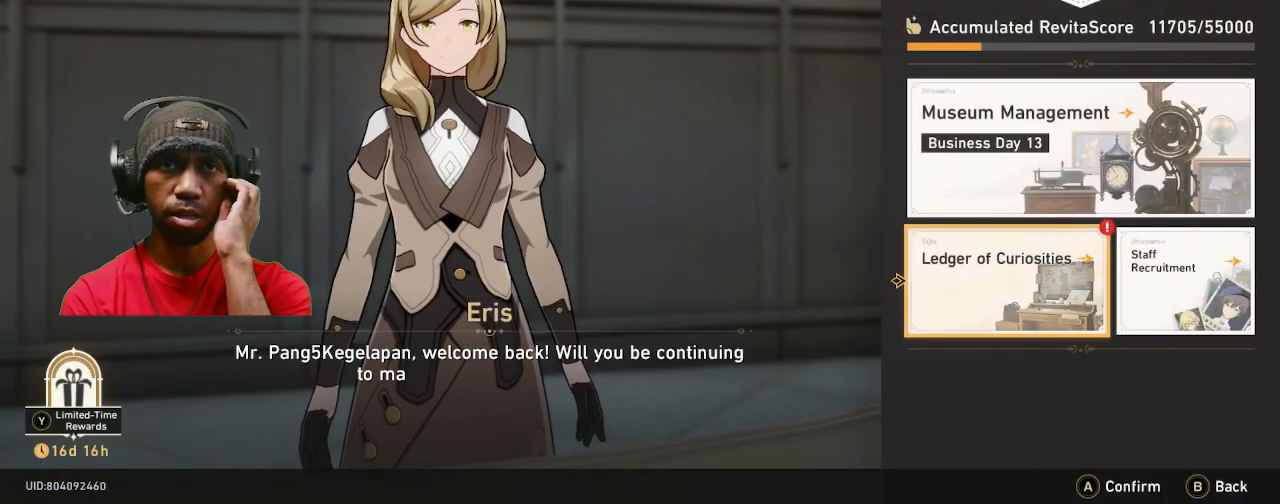
{"dt_ms": 500, "buttons": ["R2"], "left_stick": "center", "right_stick": "center", "events": [[50, "left_stick", "center"]]}
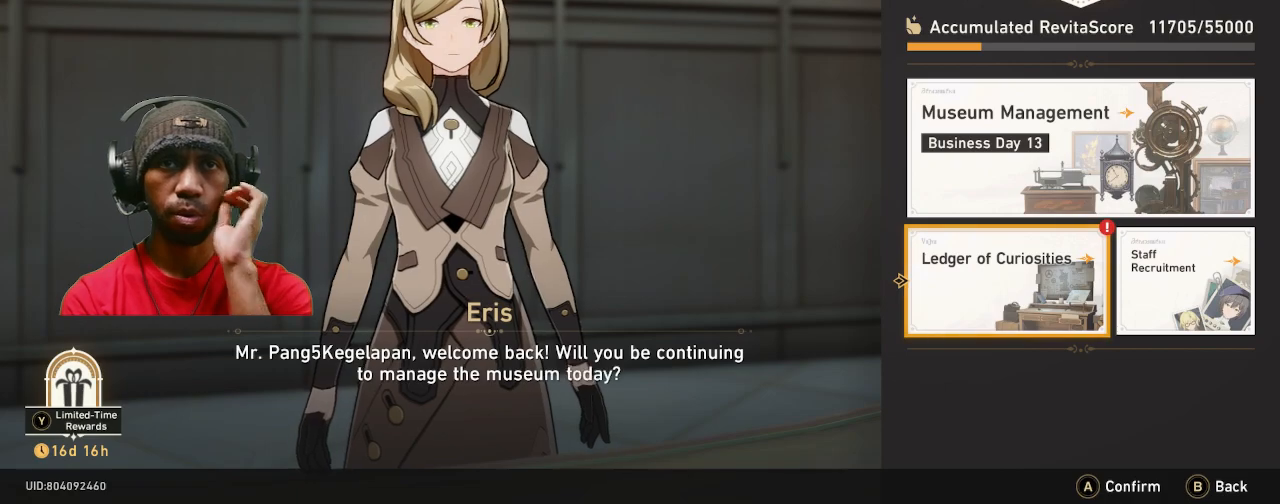
{"dt_ms": 500, "buttons": ["R2"], "left_stick": "center", "right_stick": "center", "events": [[283, "CROSS", "down"], [367, "CROSS", "up"]]}
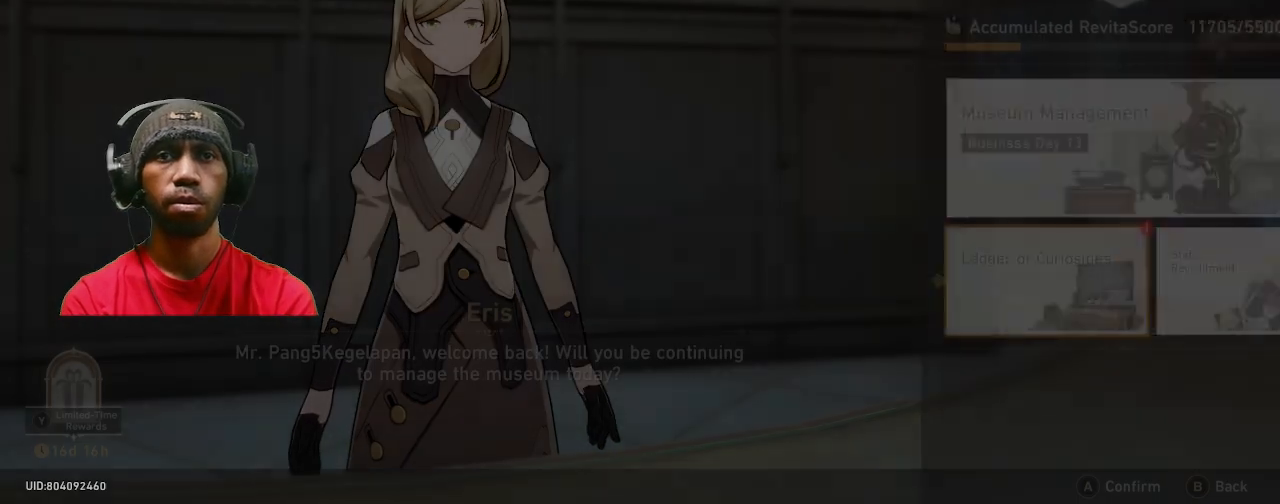
{"dt_ms": 500, "buttons": ["R2"], "left_stick": "center", "right_stick": "center", "events": []}